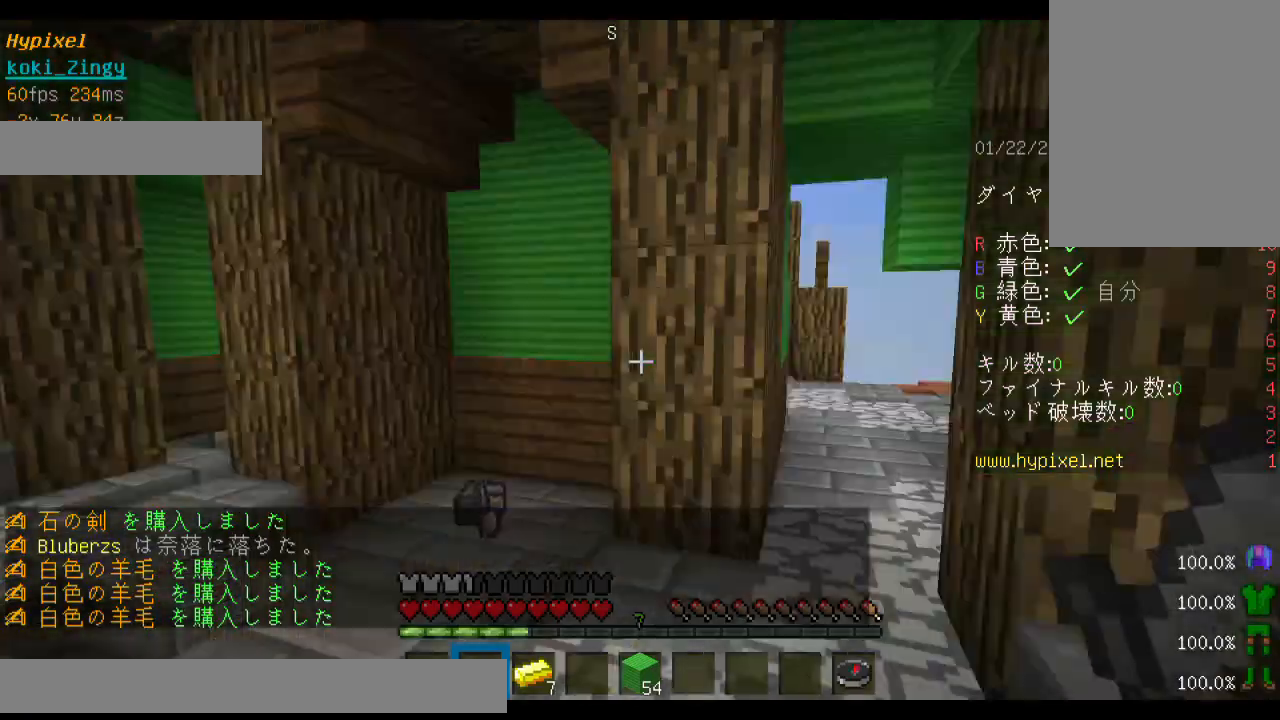
Gameplay with keyboard and mouse; each line is a JSON object with the keys and mouse buttons held at the frame after it. "events" lists presses ("down") and releases ("up") of "a", "d", "s", "shift", "space", "w", "mouse_left" and "mouse_right" between this image and that frame as [ms after this image, input, new state], when the widget could be followed in between. "mouse_left", "mouse_right" = the "left", "right" buttons of the "mouse" list. No other keys are recorded. Fast repeated clicks can show as one long hold. Mouse movement is not recorded. Not read: other_keys.
{"keys": ["a", "w"], "mouse": [], "events": [[133, "w", "up"], [200, "w", "down"], [433, "a", "down"]]}
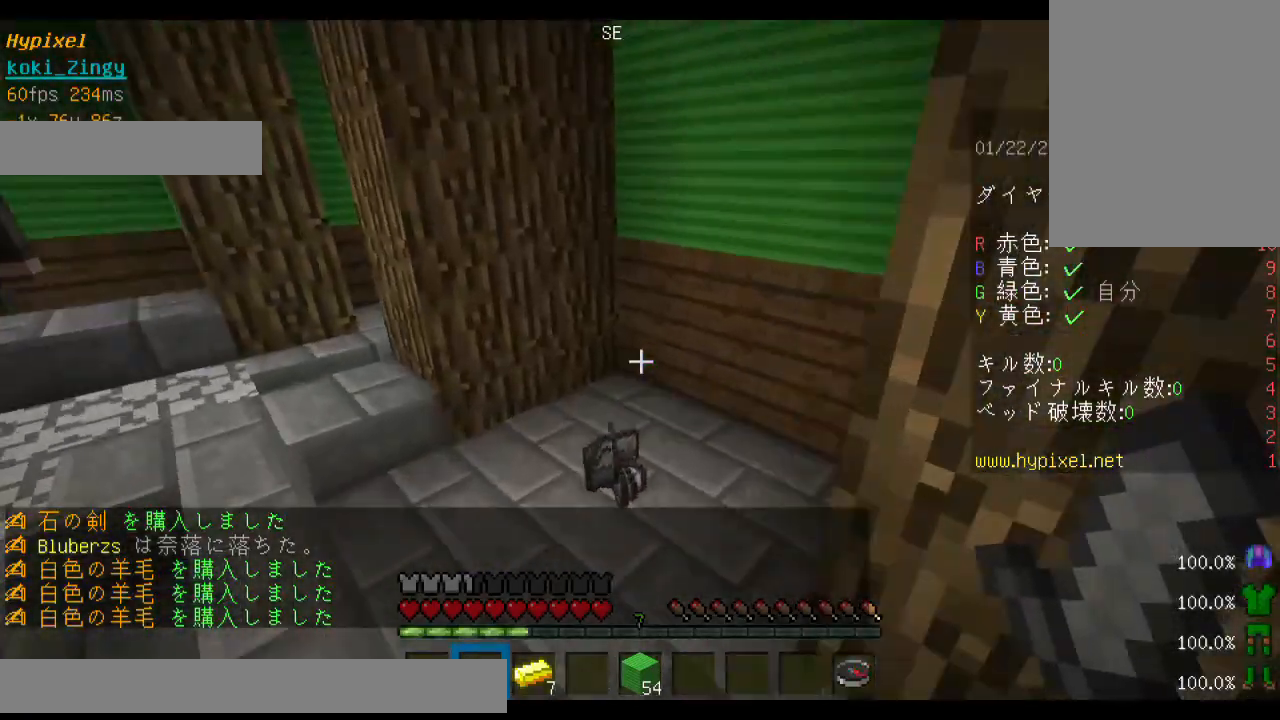
{"keys": ["a", "w"], "mouse": [], "events": []}
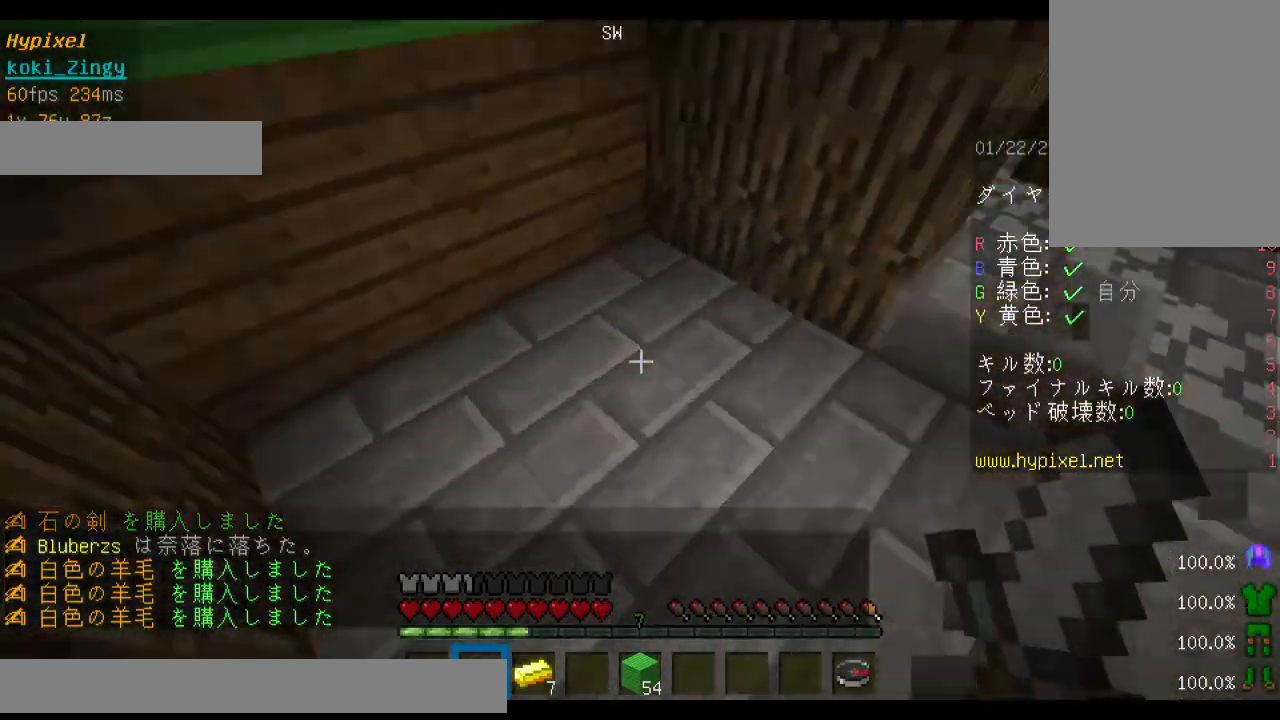
{"keys": ["w"], "mouse": [], "events": [[433, "a", "up"]]}
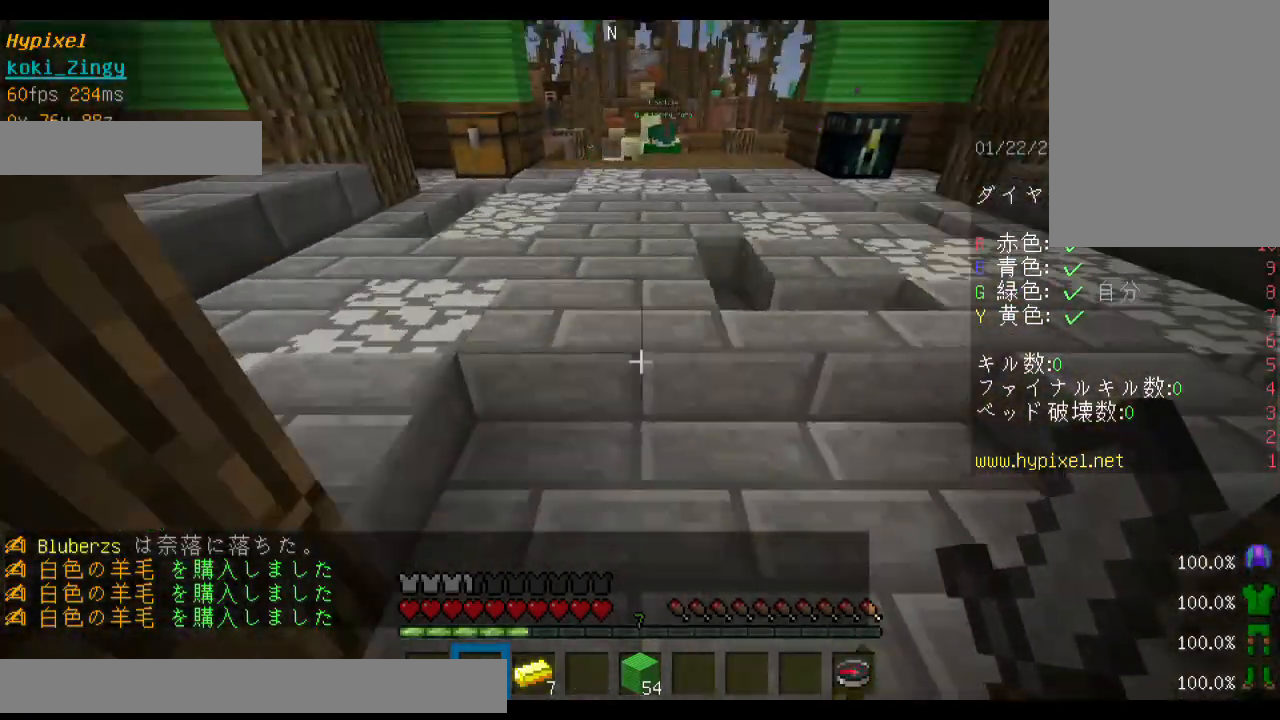
{"keys": [], "mouse": []}
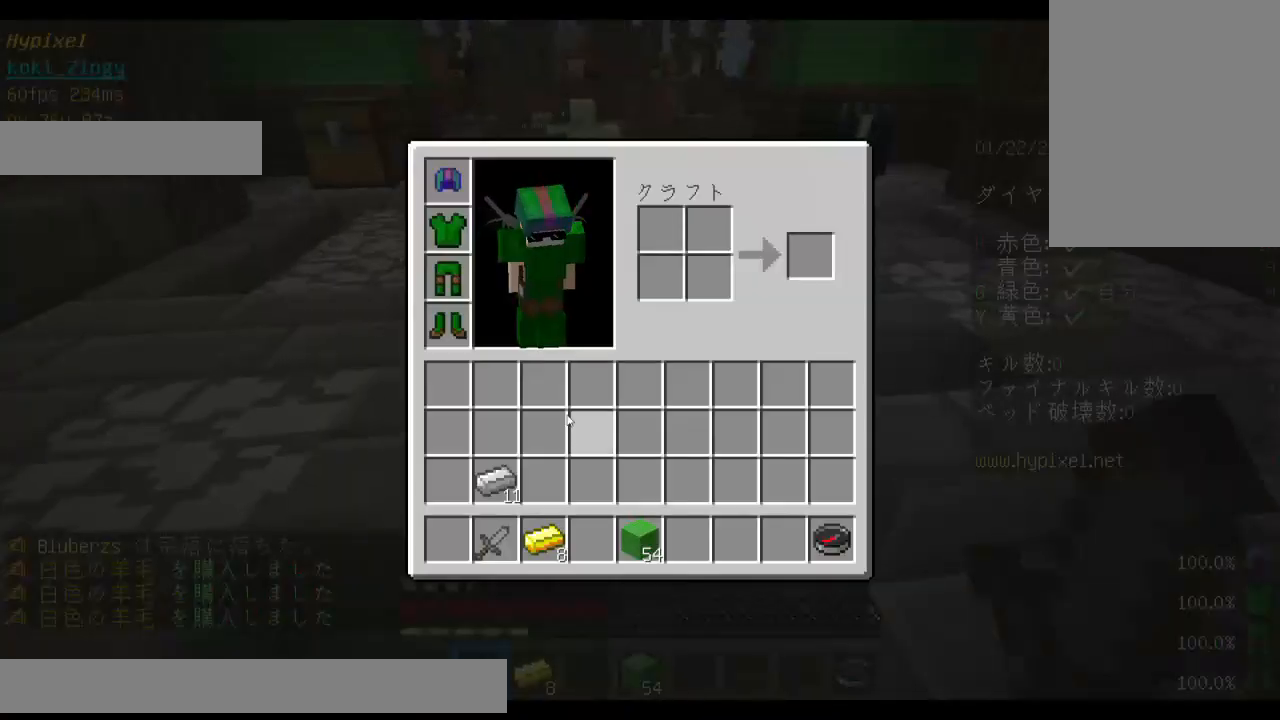
{"keys": [], "mouse": []}
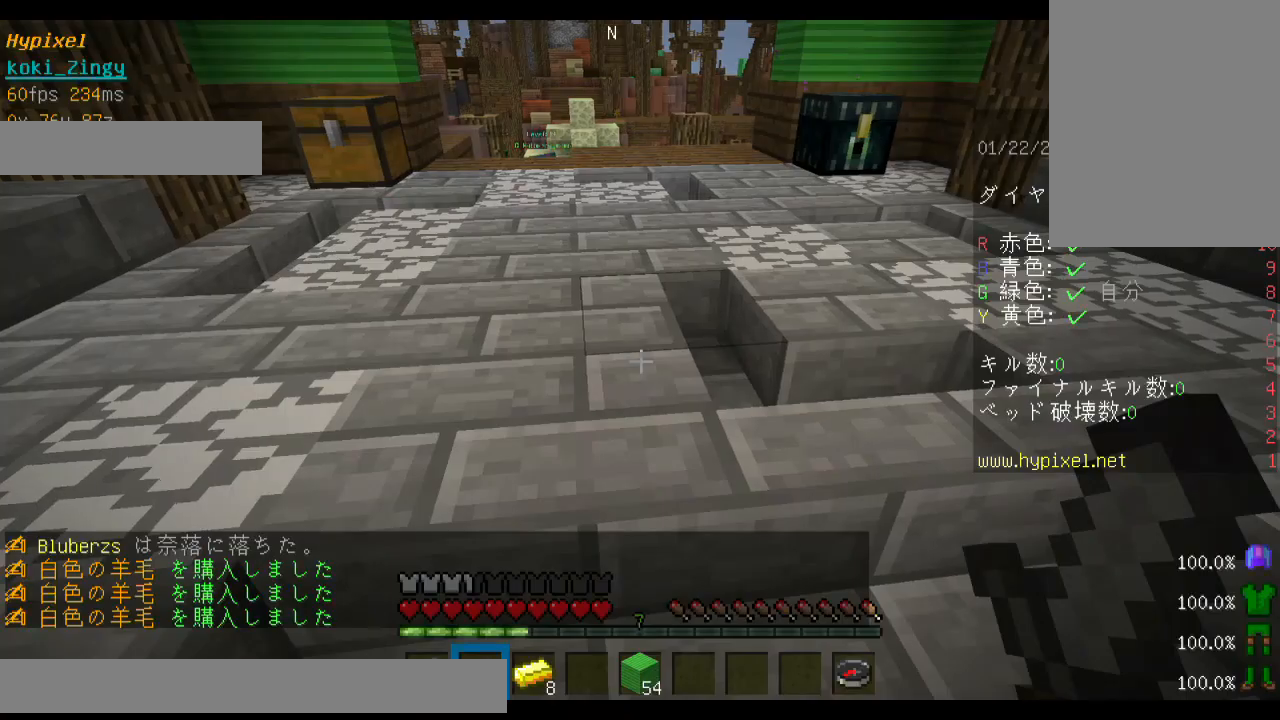
{"keys": ["space", "w"], "mouse": [], "events": [[100, "w", "down"], [200, "w", "up"], [233, "w", "down"], [333, "space", "down"]]}
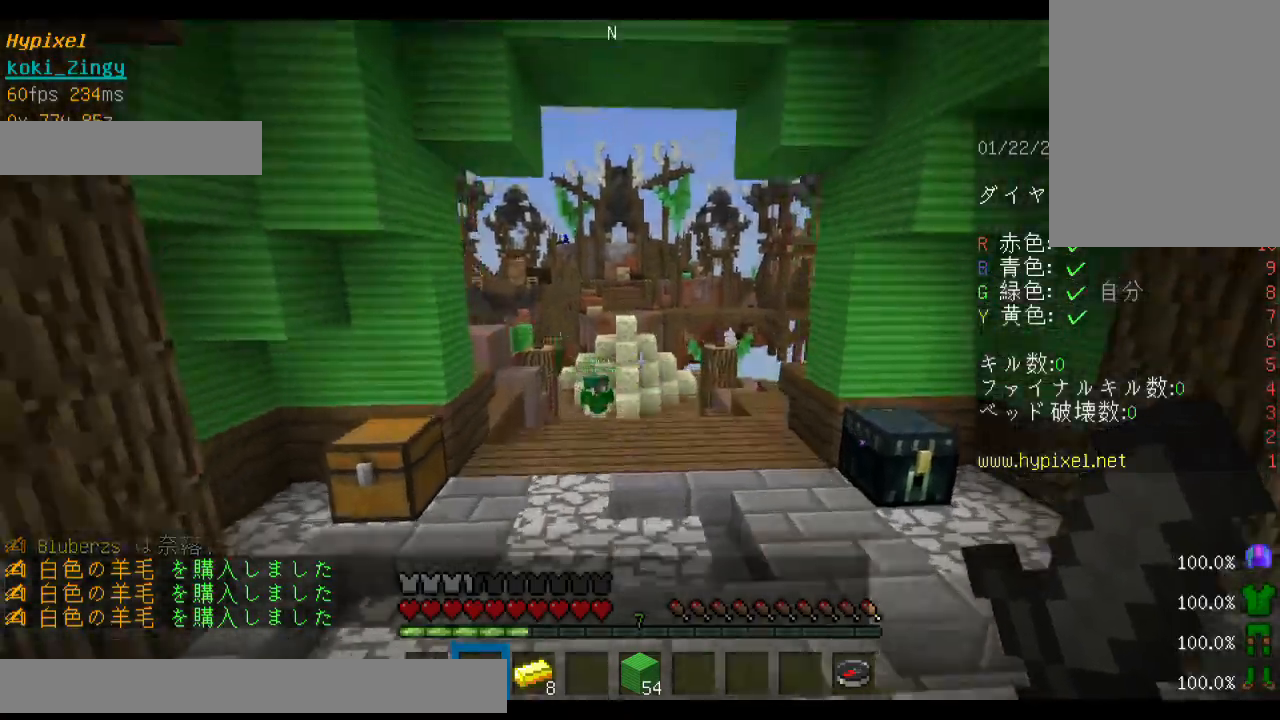
{"keys": ["a", "space", "w"], "mouse": [], "events": [[433, "a", "down"]]}
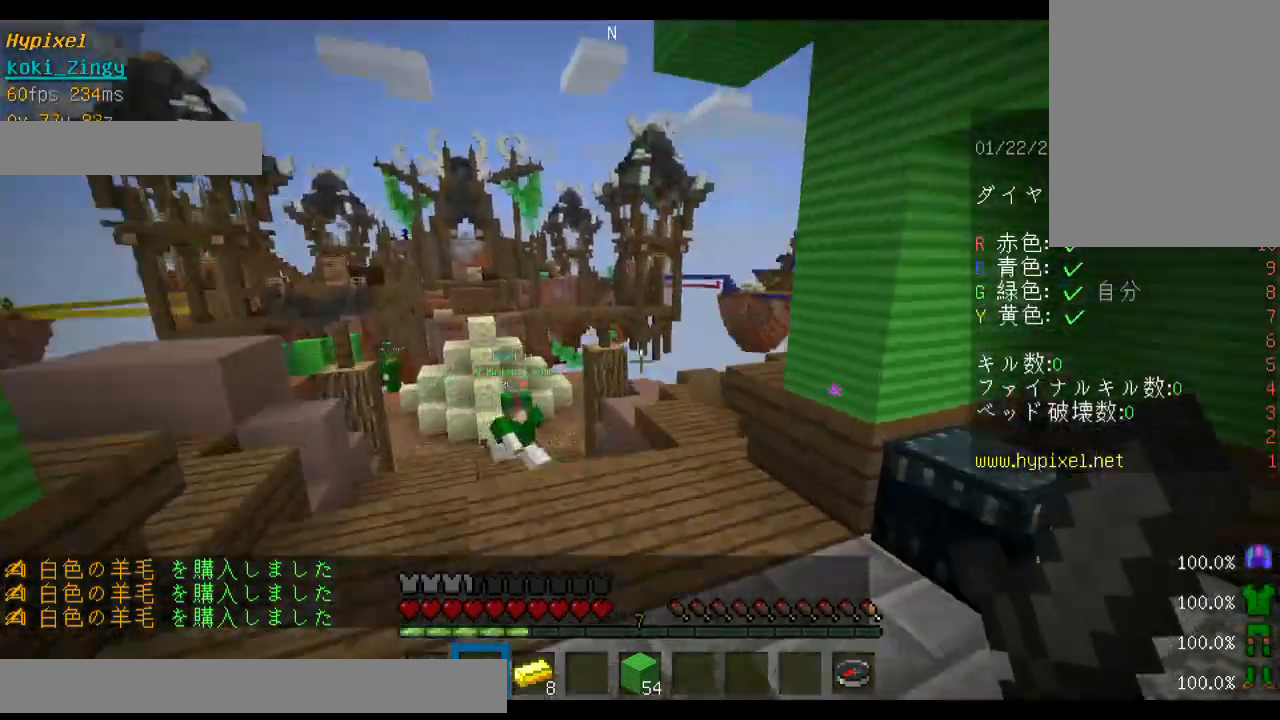
{"keys": [], "mouse": [], "events": [[33, "space", "up"], [400, "w", "up"], [500, "a", "up"]]}
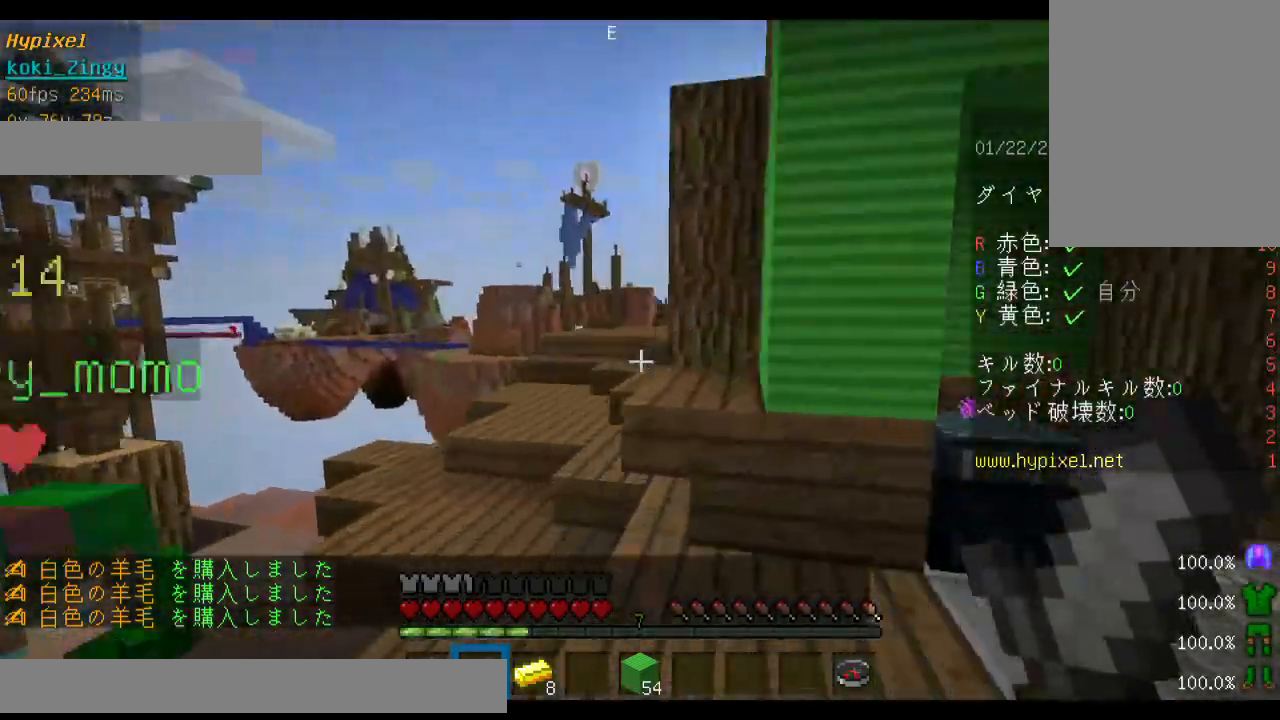
{"keys": ["space"], "mouse": [], "events": [[500, "space", "down"]]}
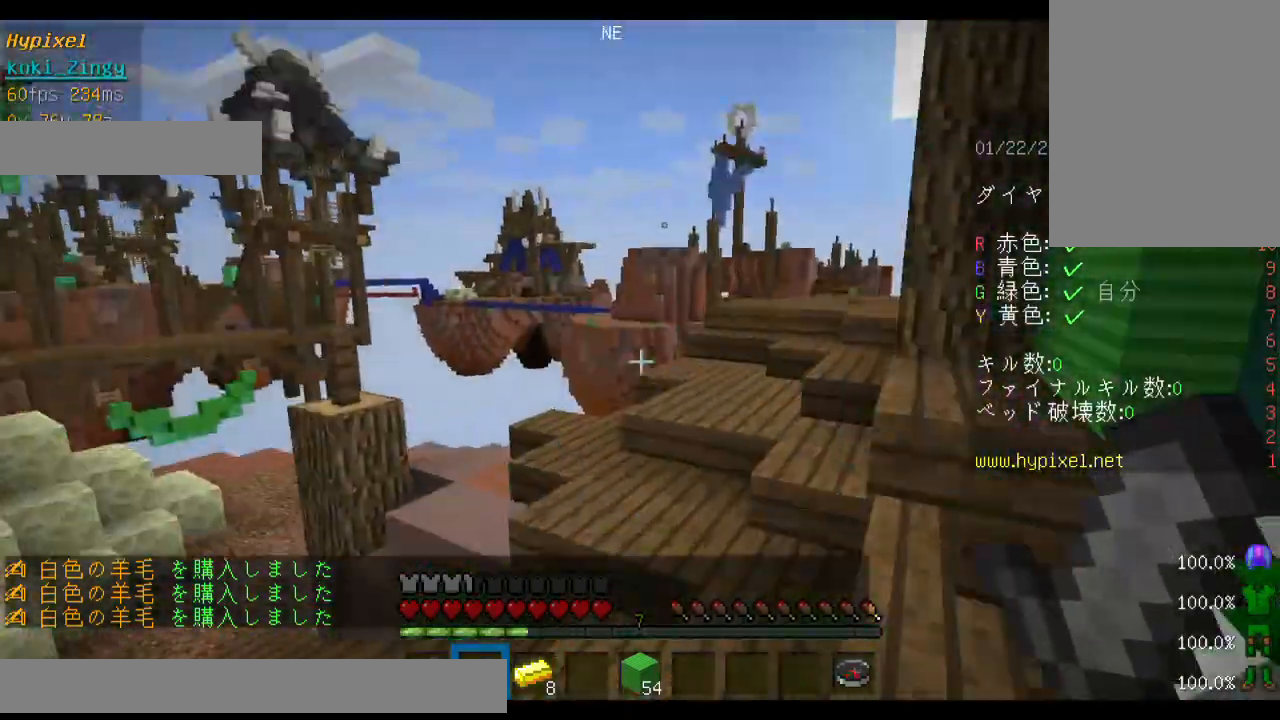
{"keys": ["d", "space", "w"], "mouse": [], "events": [[100, "w", "down"], [500, "d", "down"]]}
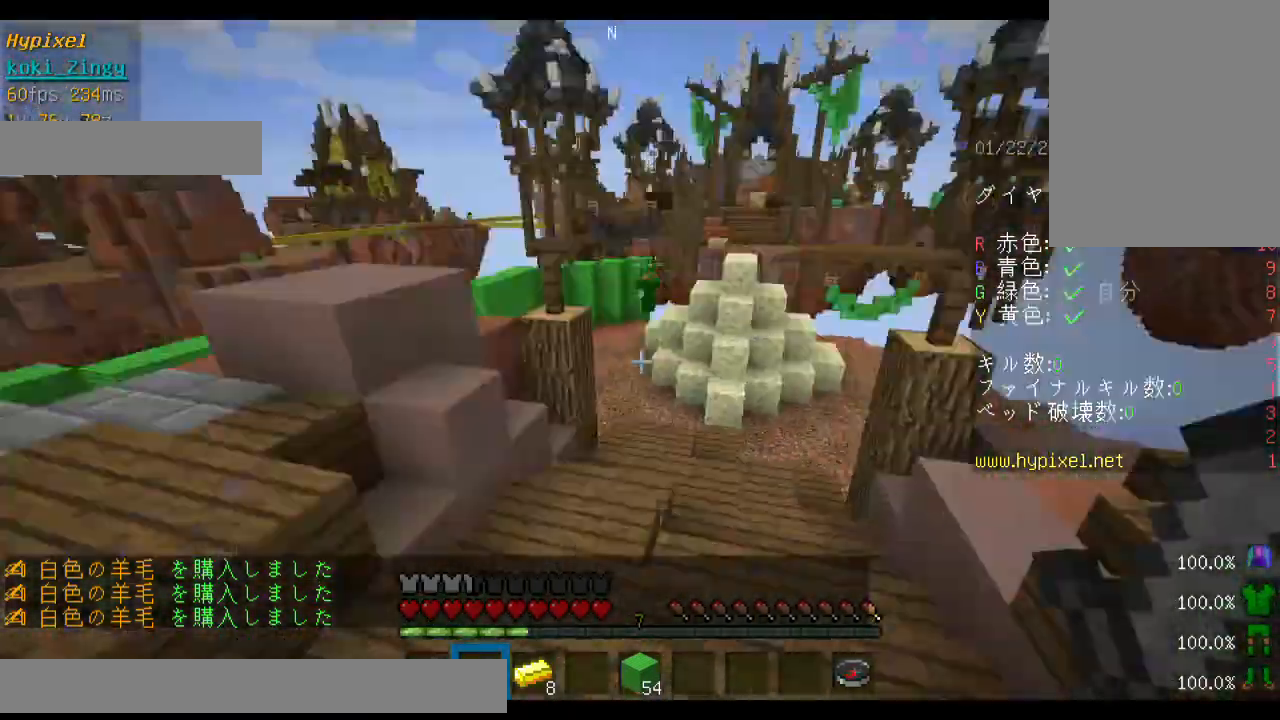
{"keys": ["space", "w"], "mouse": [], "events": [[200, "d", "up"]]}
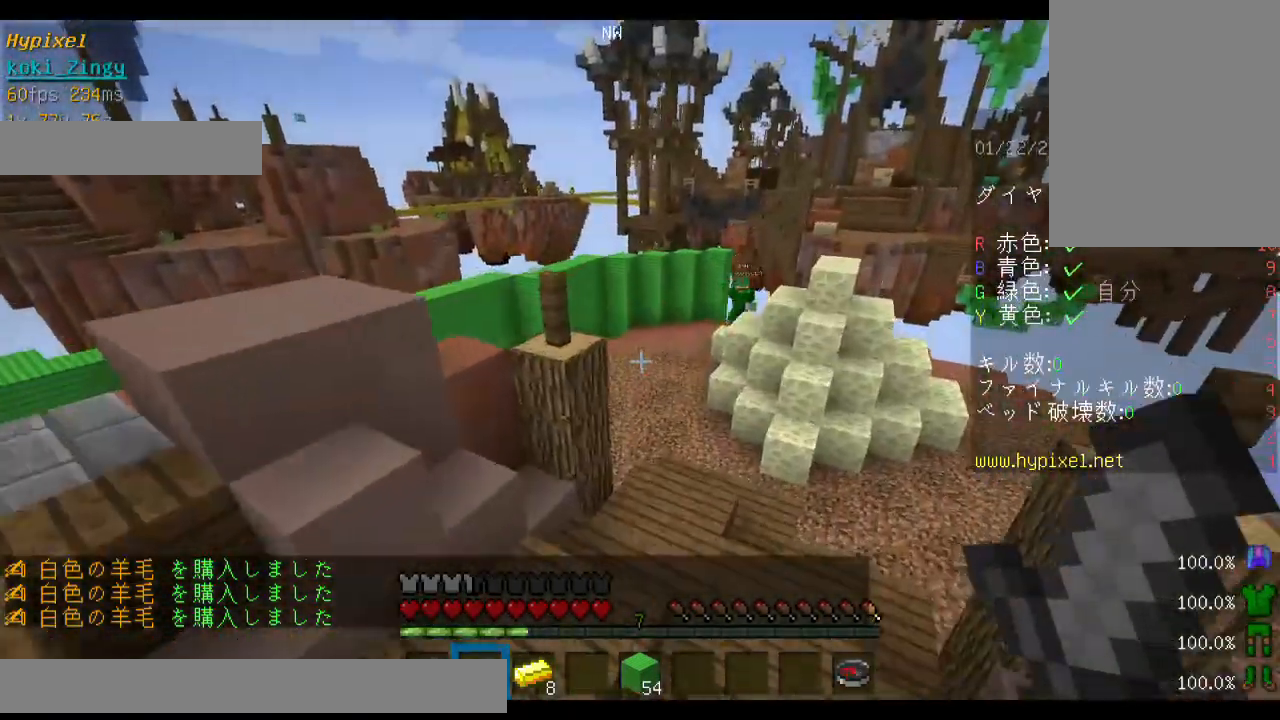
{"keys": ["space", "w"], "mouse": [], "events": [[33, "a", "down"], [333, "a", "up"]]}
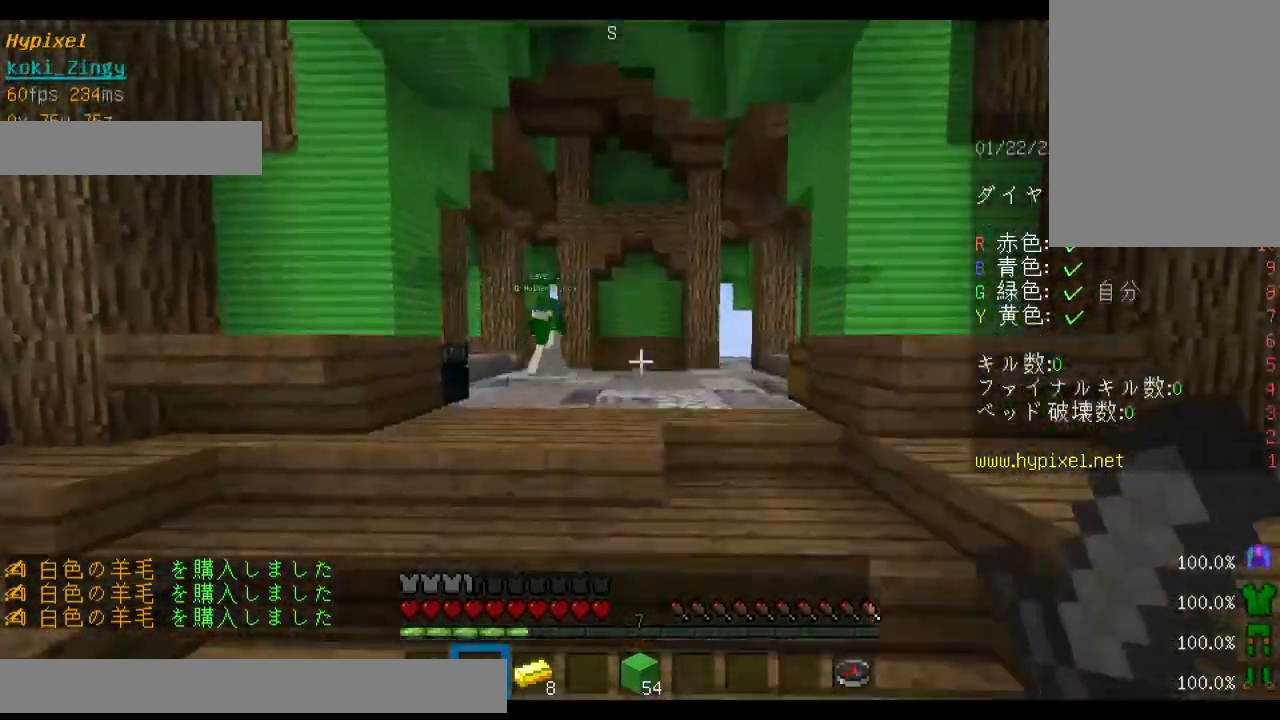
{"keys": ["space", "w"], "mouse": [], "events": []}
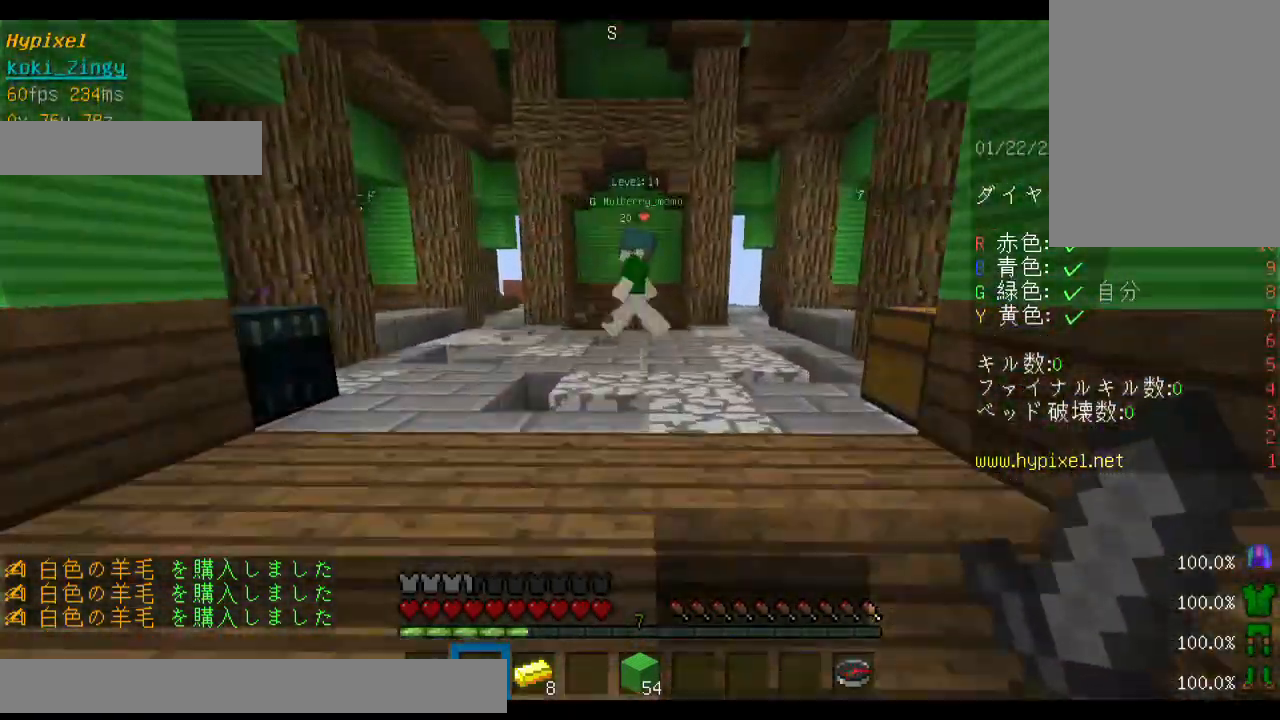
{"keys": ["space", "w"], "mouse": [], "events": [[133, "mouse_left", "down"], [300, "mouse_left", "up"]]}
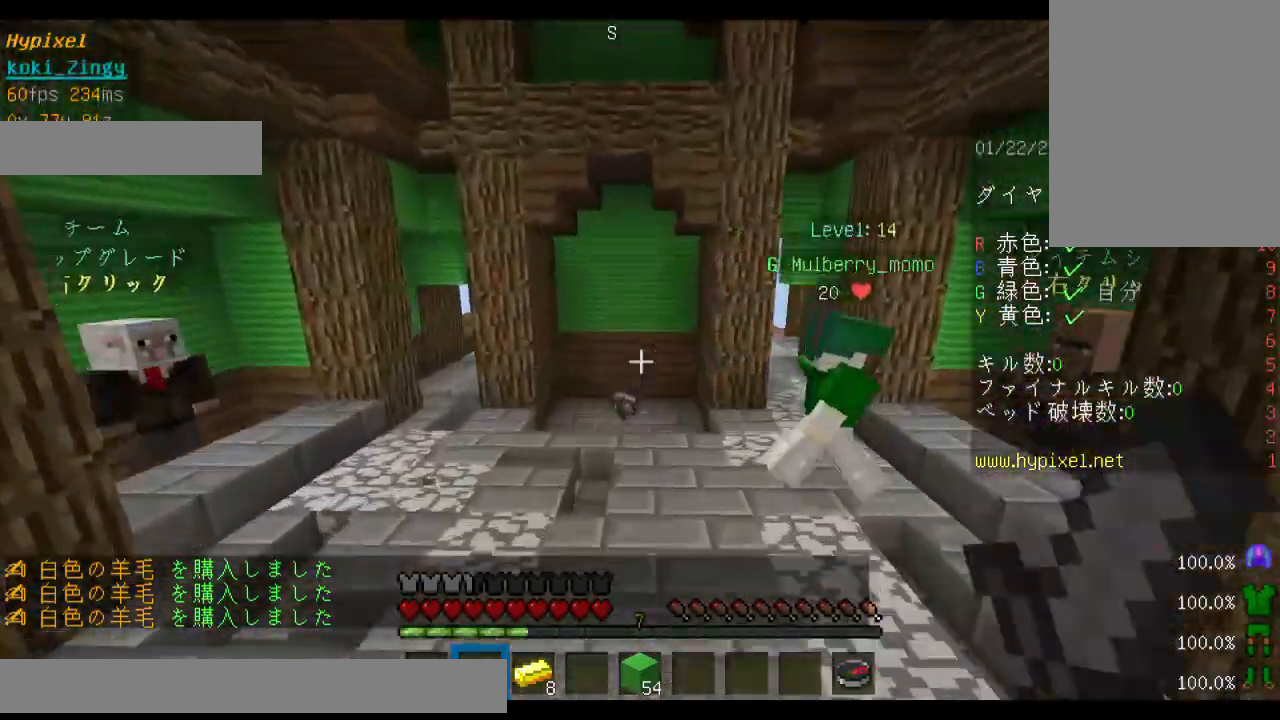
{"keys": ["space", "w"], "mouse": [], "events": []}
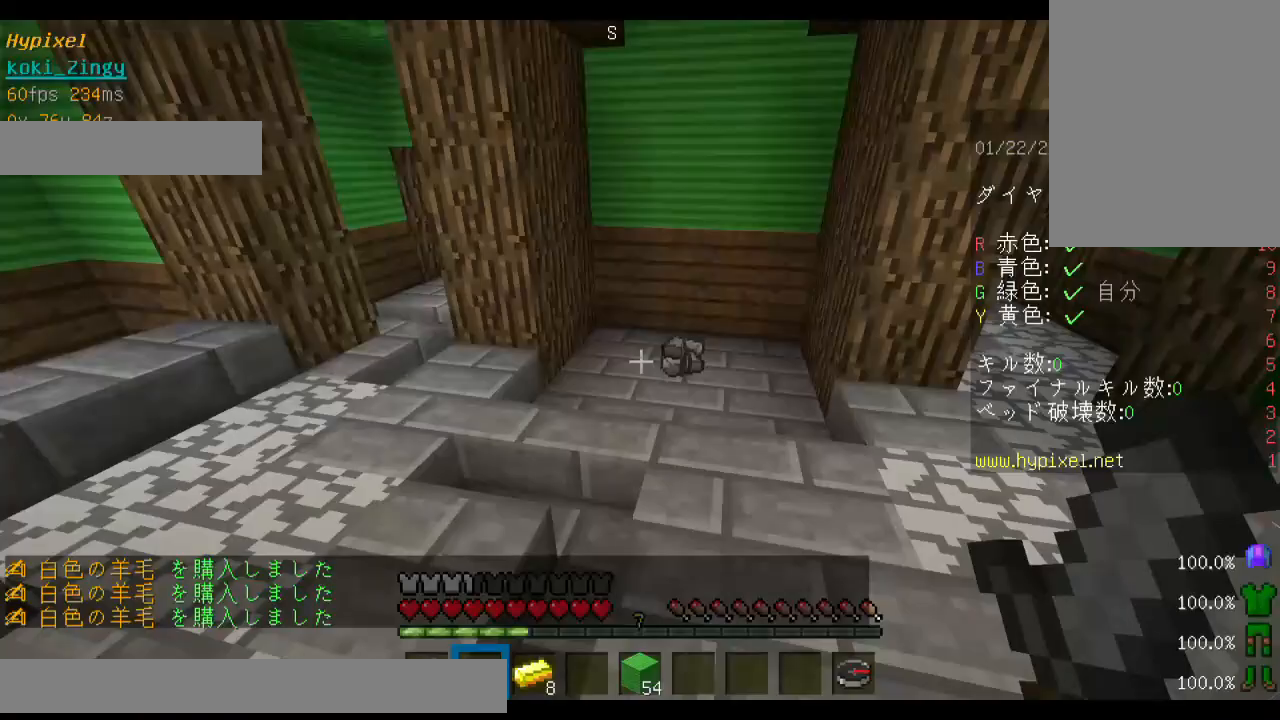
{"keys": ["a", "w"], "mouse": [], "events": [[300, "space", "up"], [333, "a", "down"]]}
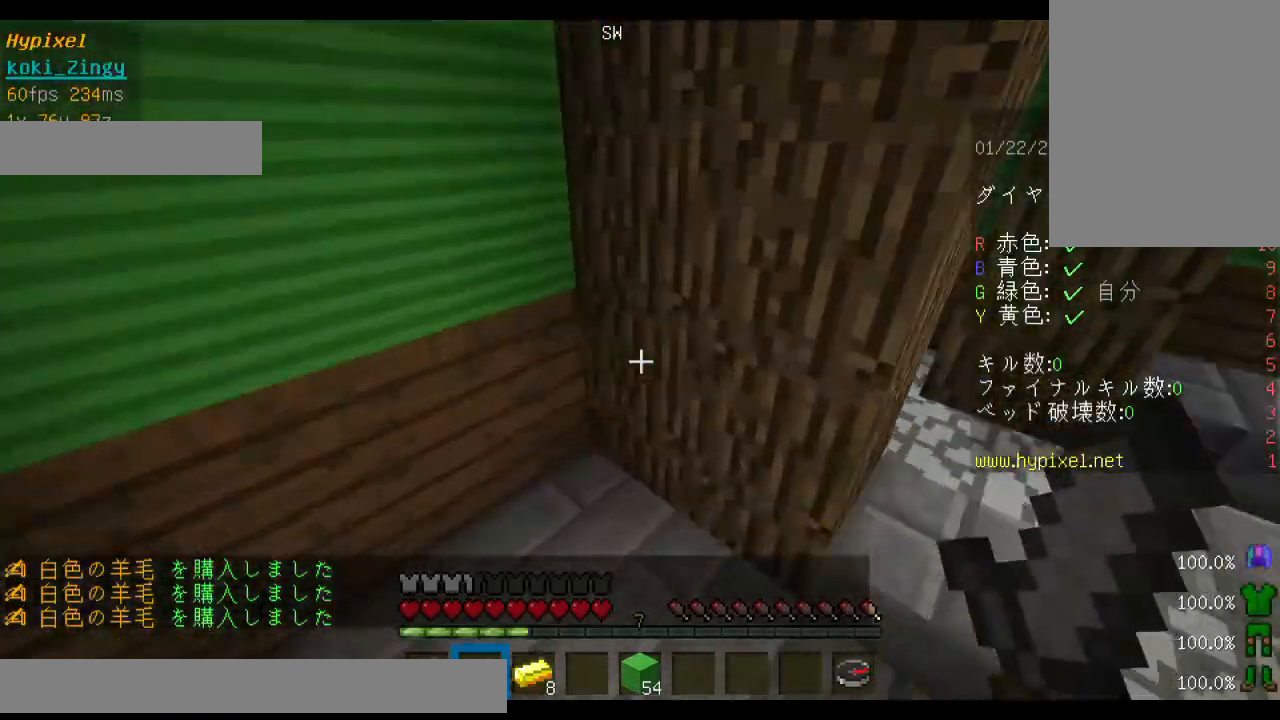
{"keys": [], "mouse": [], "events": [[233, "w", "up"], [300, "s", "down"], [400, "a", "up"], [500, "s", "up"]]}
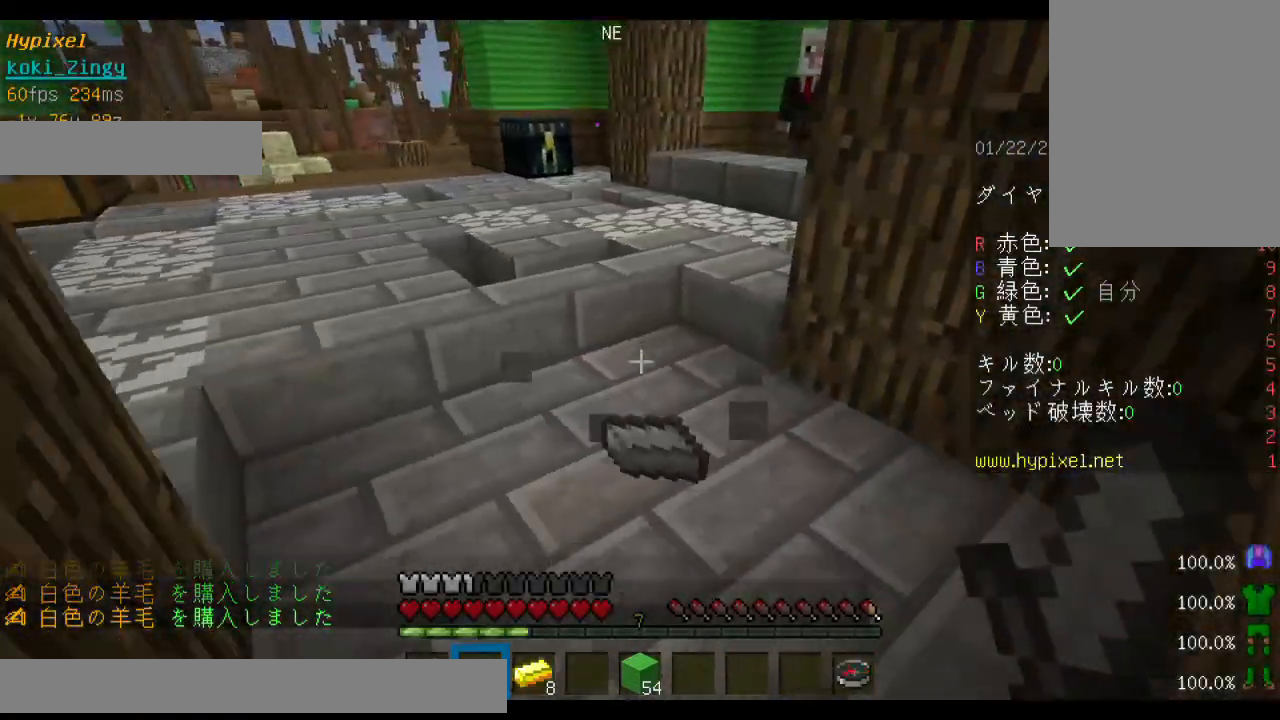
{"keys": ["w"], "mouse": [], "events": [[300, "d", "down"], [433, "d", "up"], [500, "w", "down"]]}
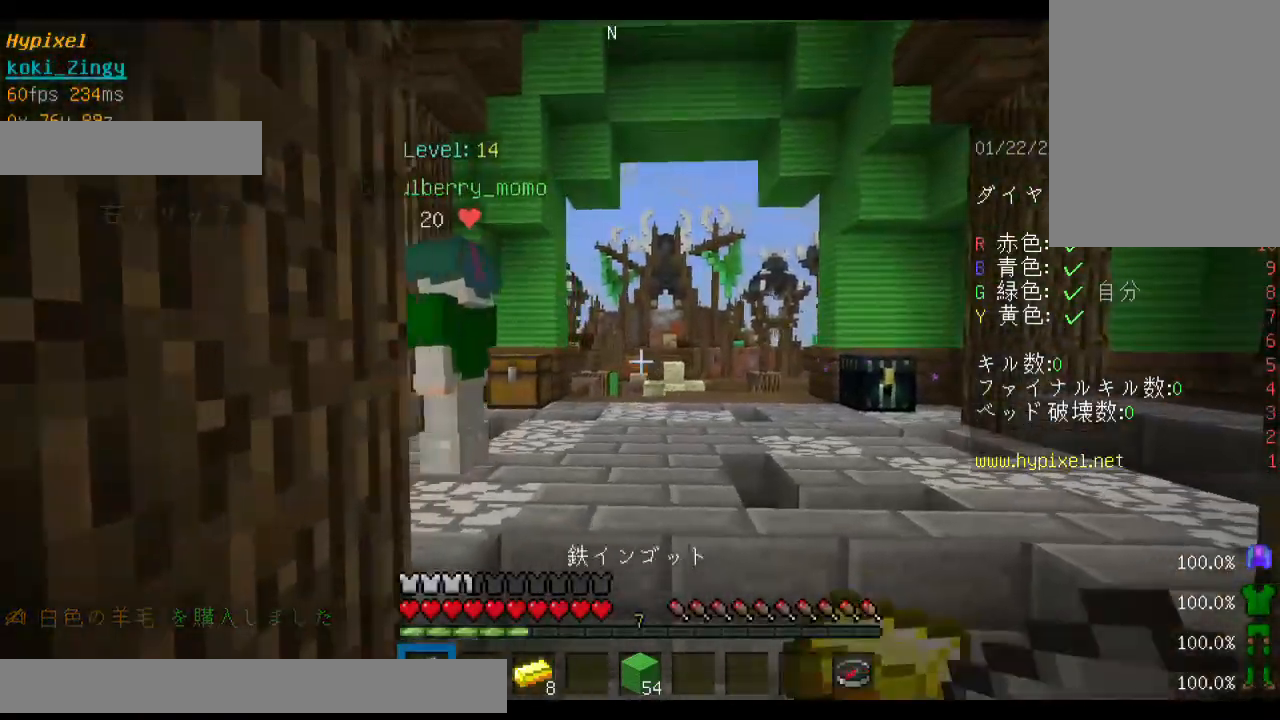
{"keys": ["shift"], "mouse": [], "events": [[133, "d", "down"], [200, "w", "up"], [333, "d", "up"], [500, "shift", "down"]]}
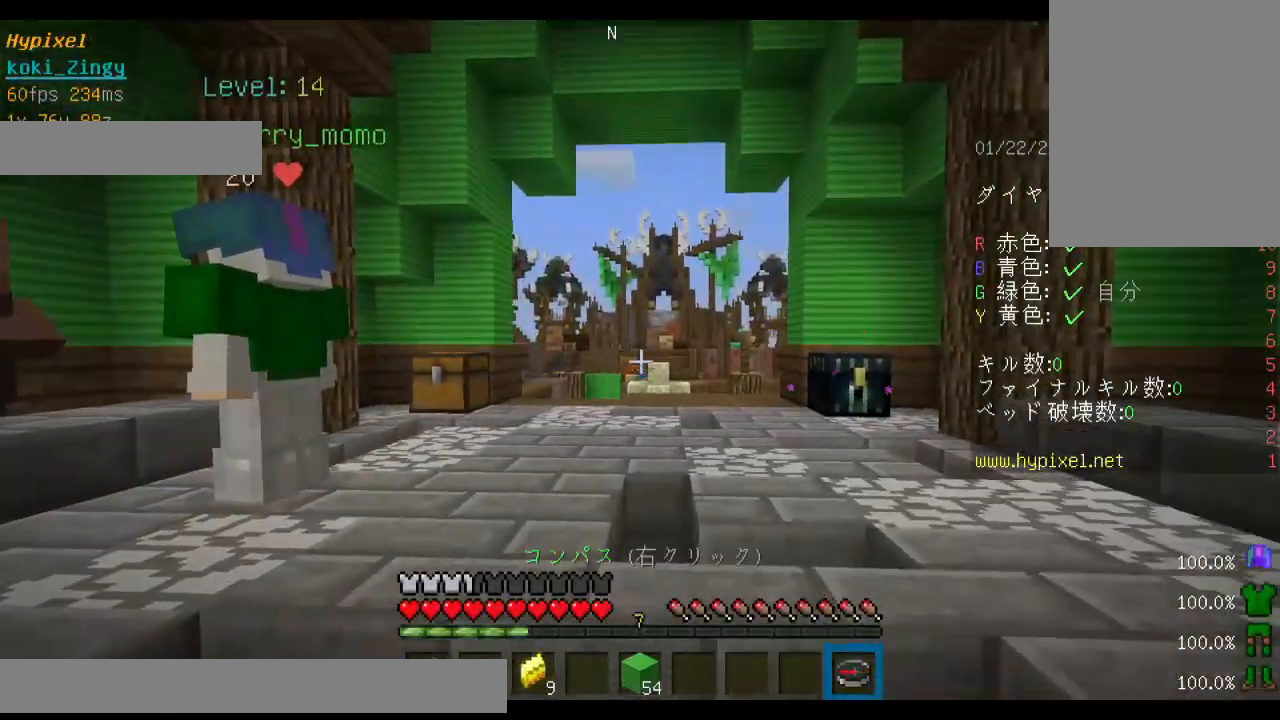
{"keys": [], "mouse": [], "events": [[33, "mouse_right", "down"], [133, "mouse_right", "up"], [333, "shift", "up"]]}
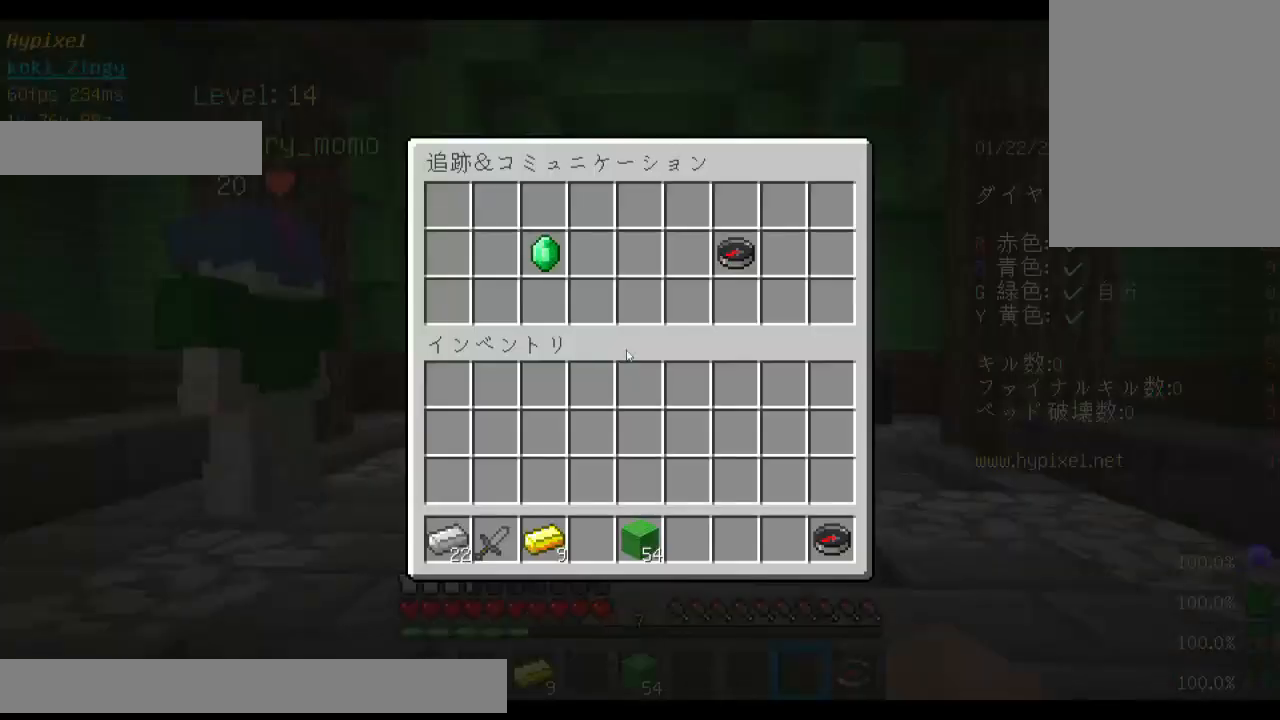
{"keys": [], "mouse": [], "events": []}
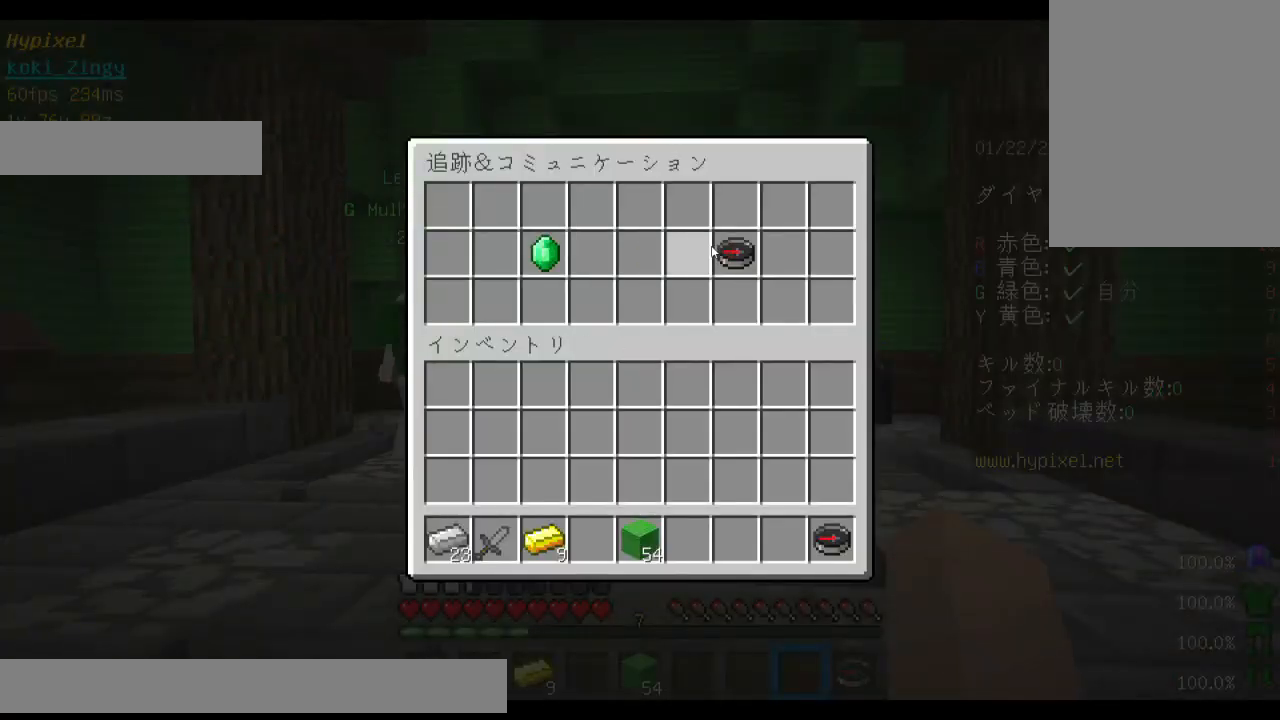
{"keys": [], "mouse": [], "events": []}
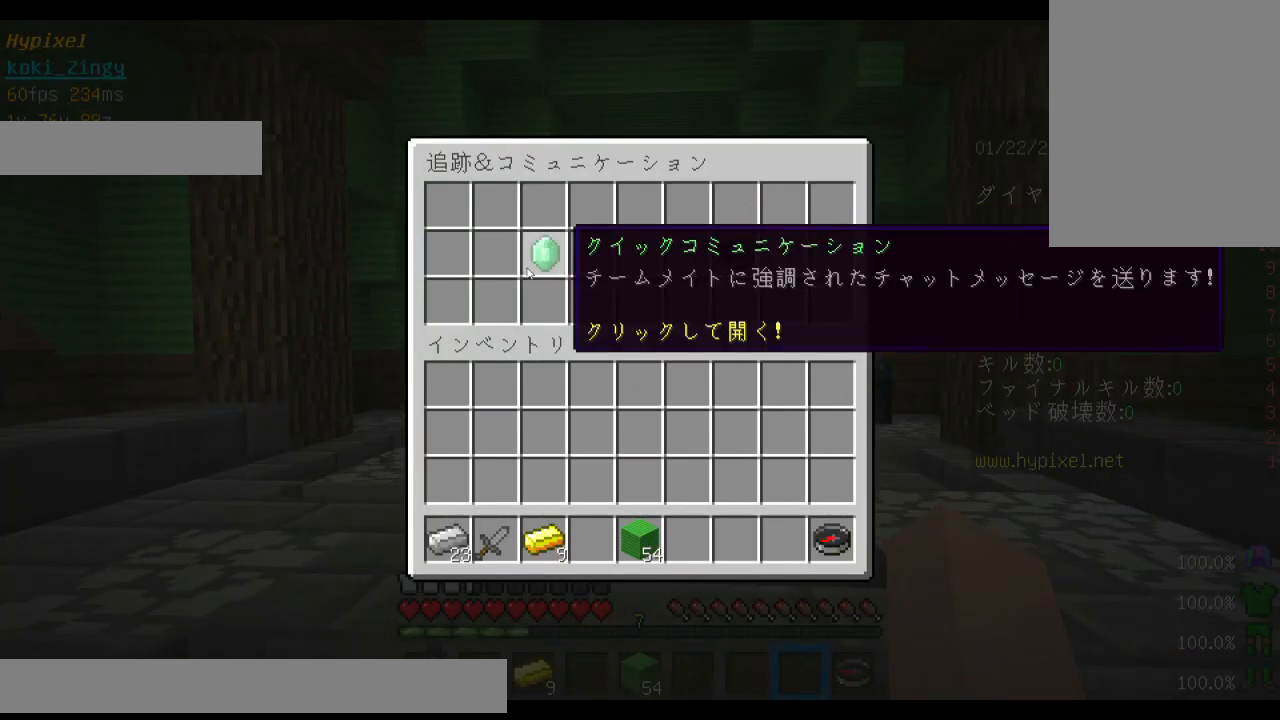
{"keys": [], "mouse": [], "events": []}
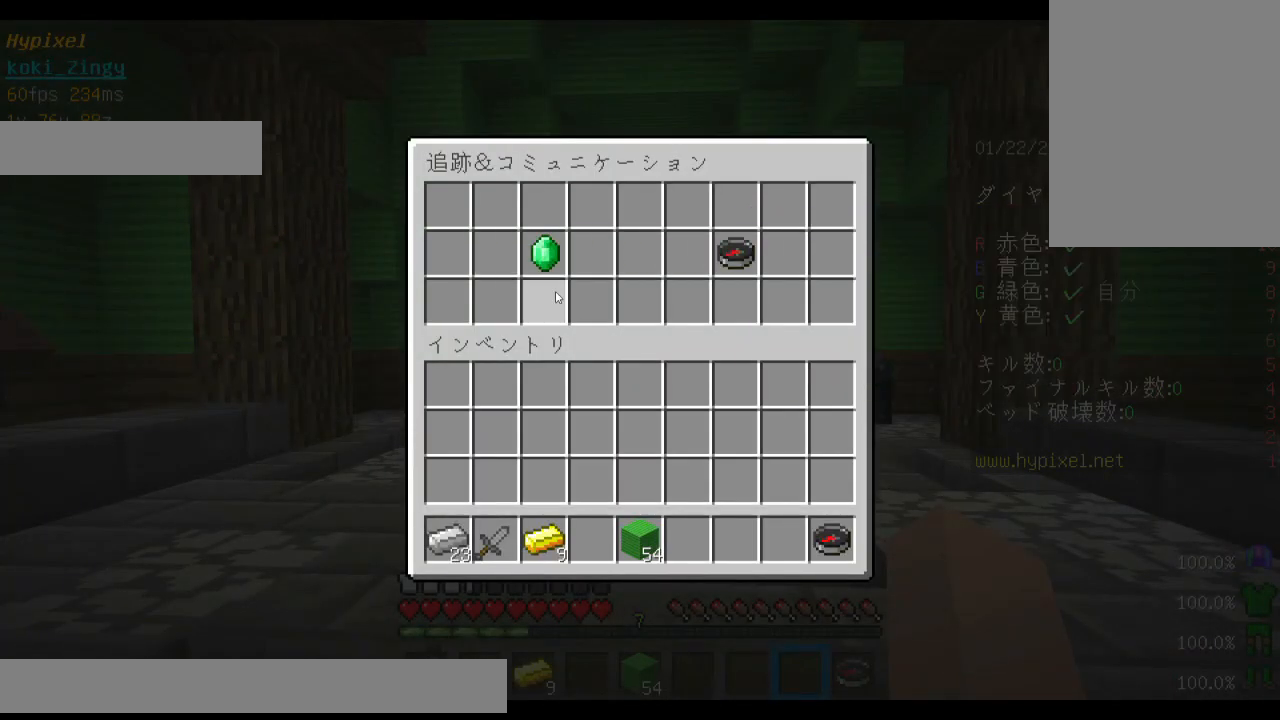
{"keys": [], "mouse": [], "events": []}
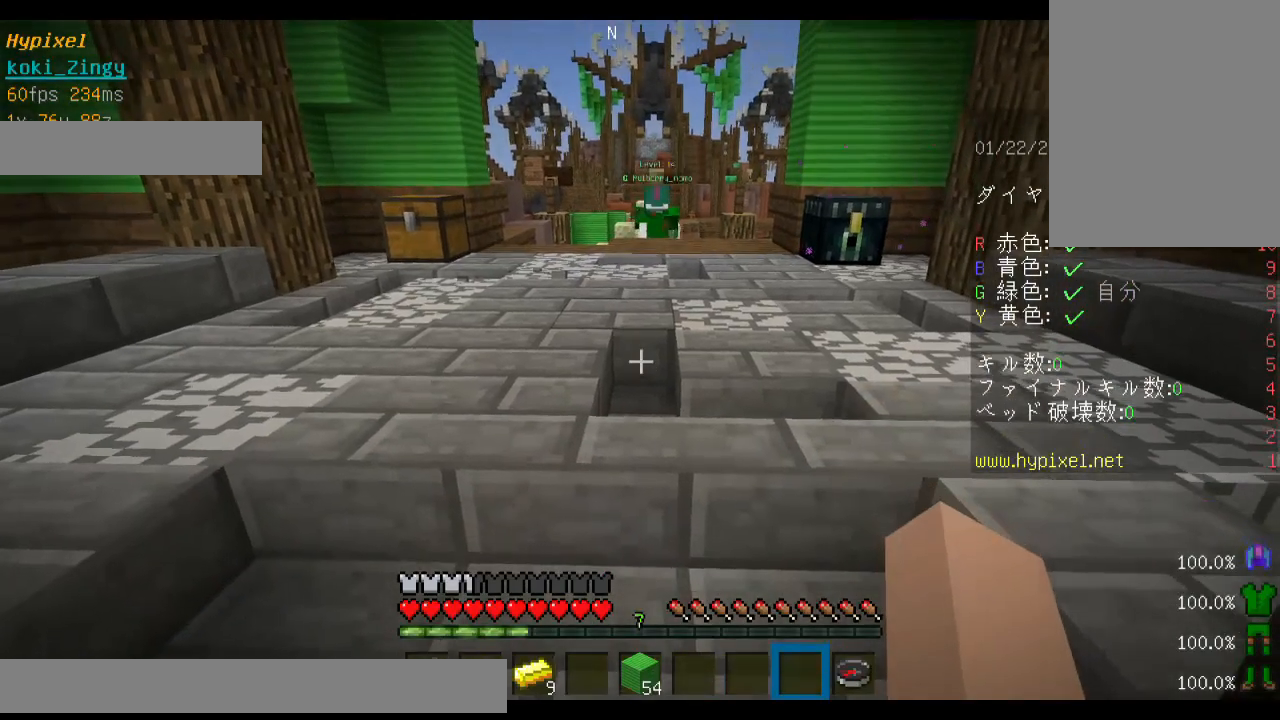
{"keys": [], "mouse": [], "events": [[200, "s", "down"], [433, "s", "up"]]}
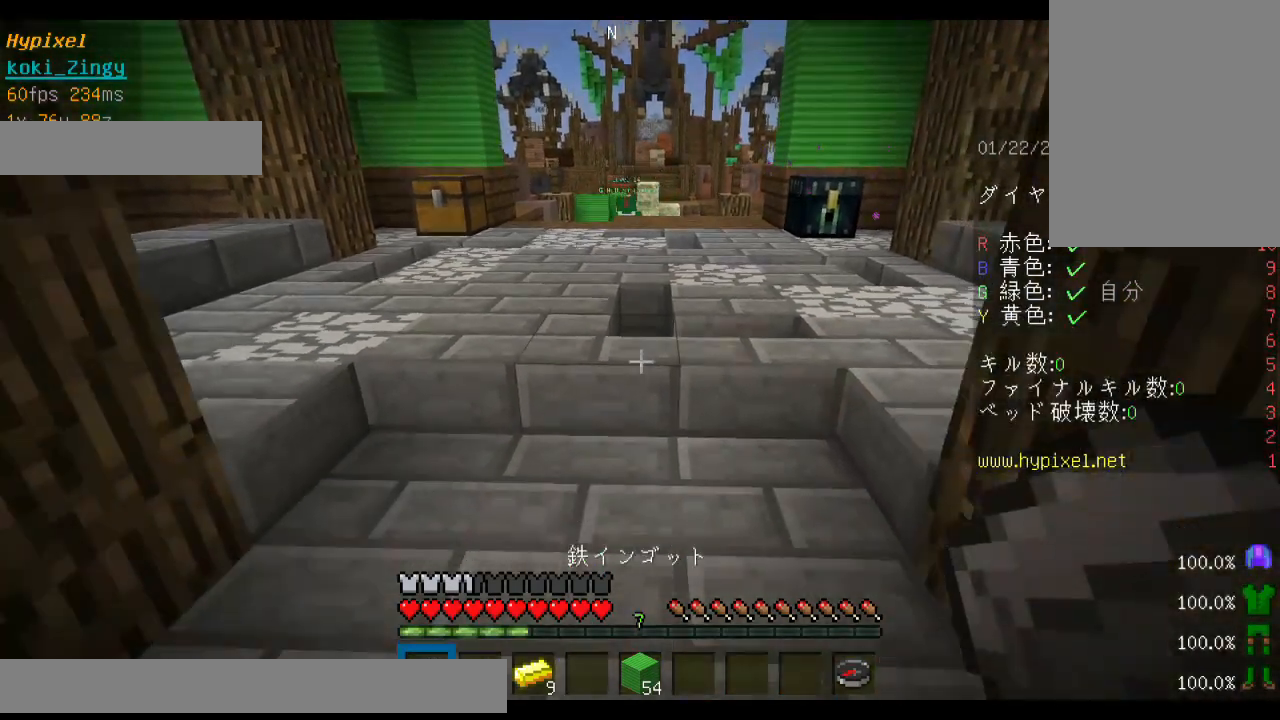
{"keys": ["space", "w"], "mouse": [], "events": [[100, "w", "down"], [133, "w", "up"], [200, "w", "down"], [433, "space", "down"]]}
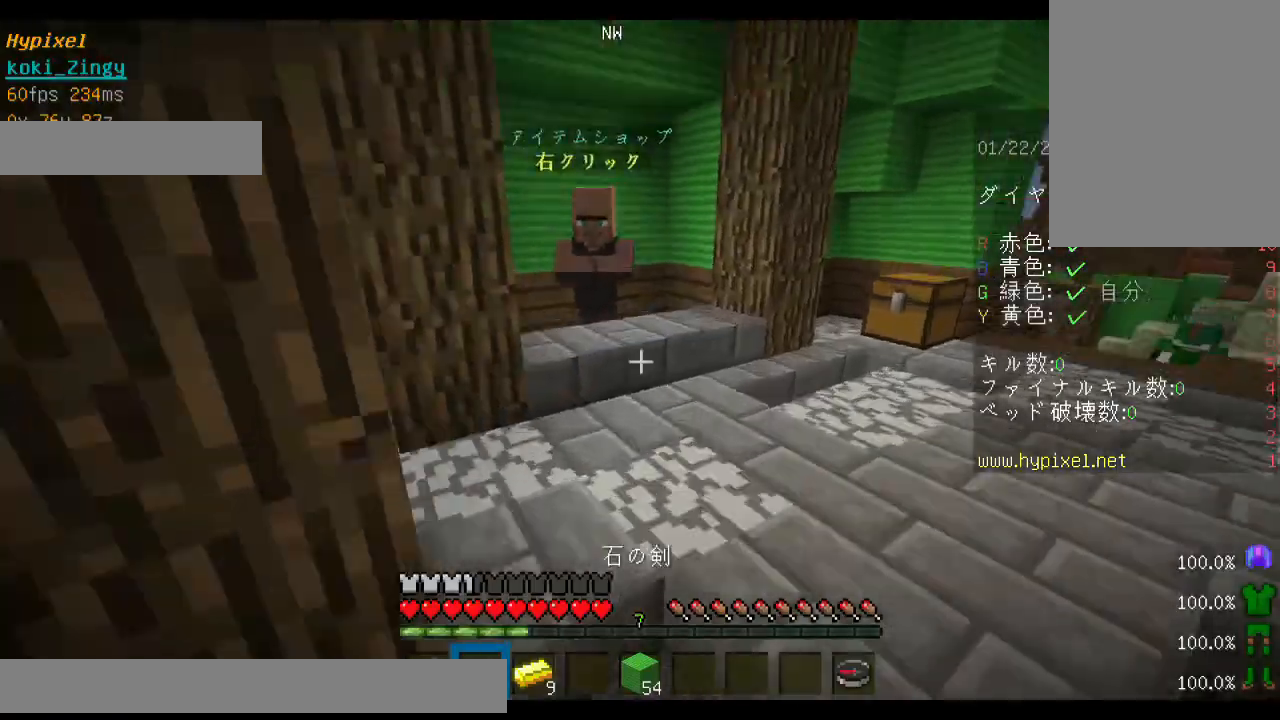
{"keys": [], "mouse": [], "events": [[133, "space", "up"], [333, "mouse_right", "down"], [500, "mouse_right", "up"], [500, "w", "up"]]}